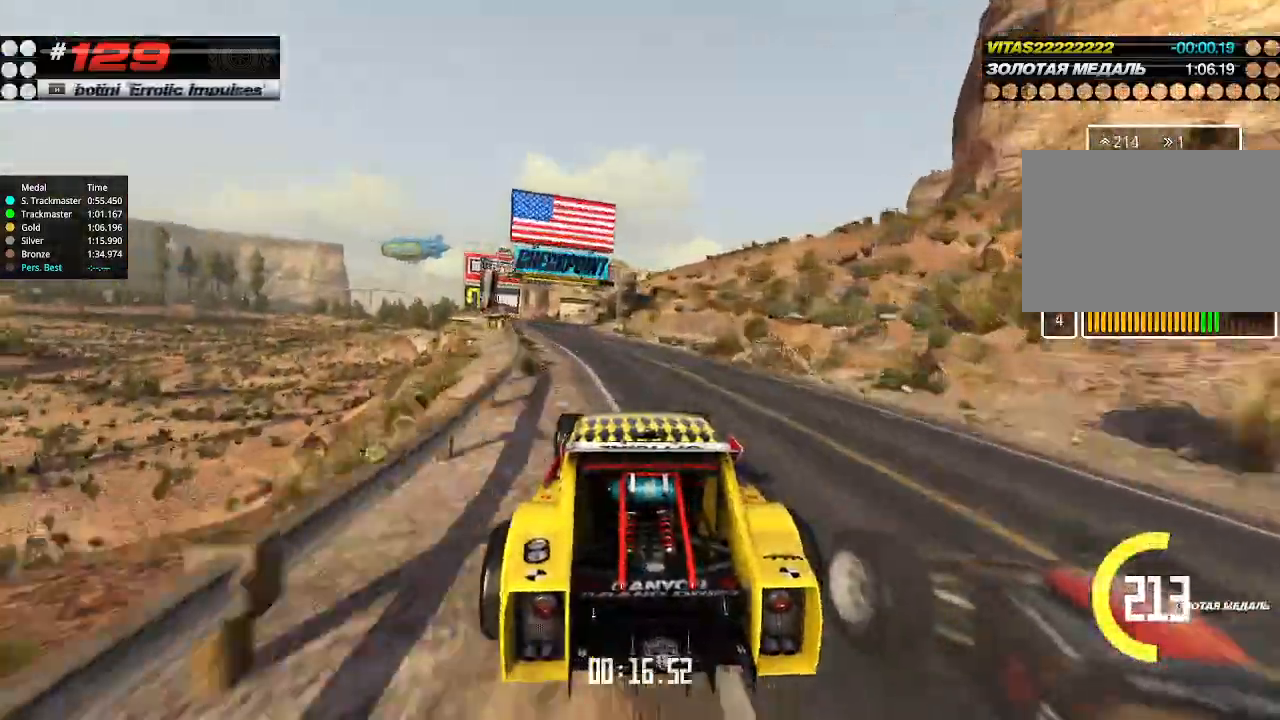
Gameplay with keyboard; each line is a JSON object with the keys held at the frame after it. "events" lists presses ("down") and releases ("up") of "down", "left", "right" and "up" between this image and that frame as [ms after this image, input, new state], when the widget could be followed in between. No other keys are recorded. Mouse input is not recorded.
{"keys": ["up"], "events": [[100, "left", "up"], [300, "left", "down"], [433, "left", "up"]]}
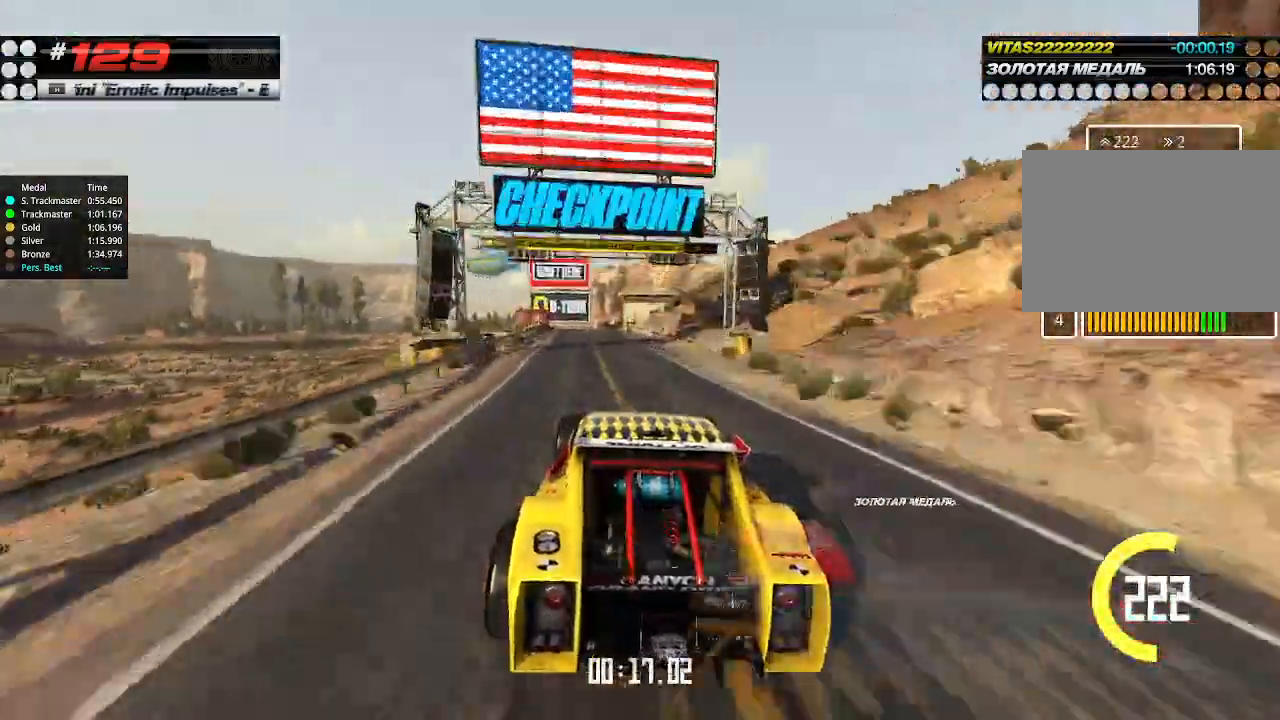
{"keys": ["up"], "events": []}
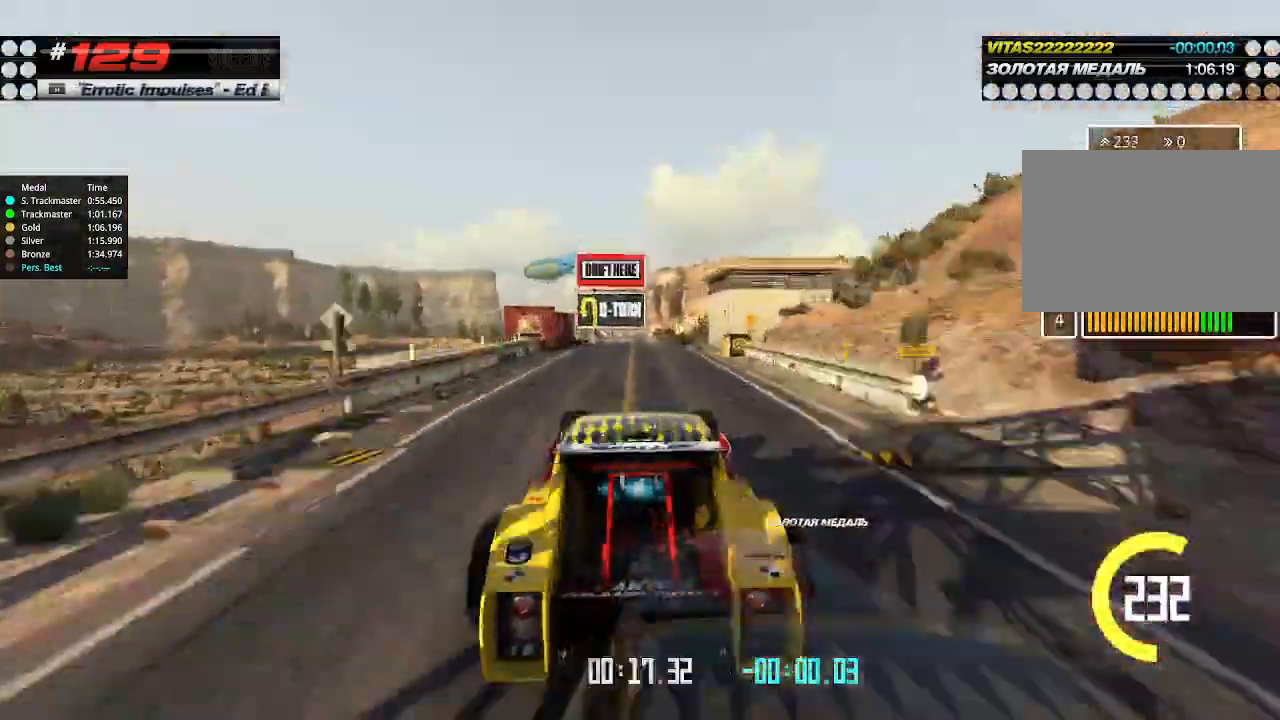
{"keys": ["up"], "events": []}
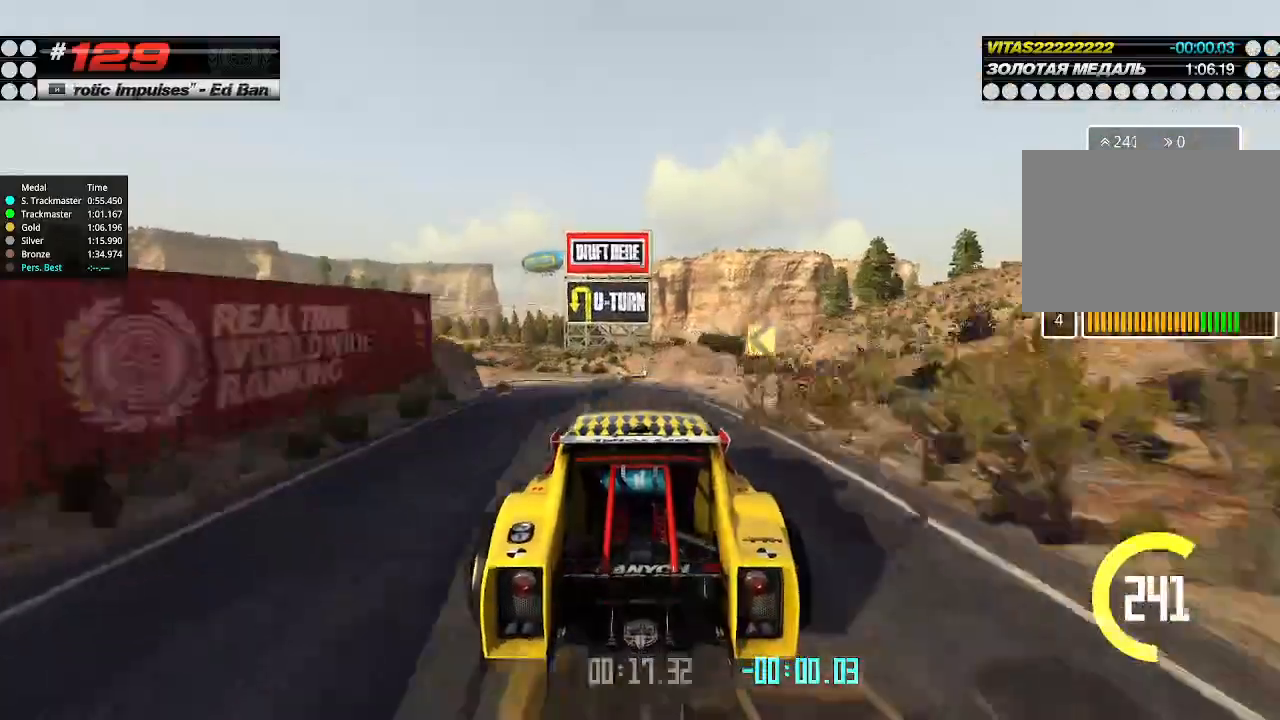
{"keys": ["left", "up"], "events": [[133, "left", "down"]]}
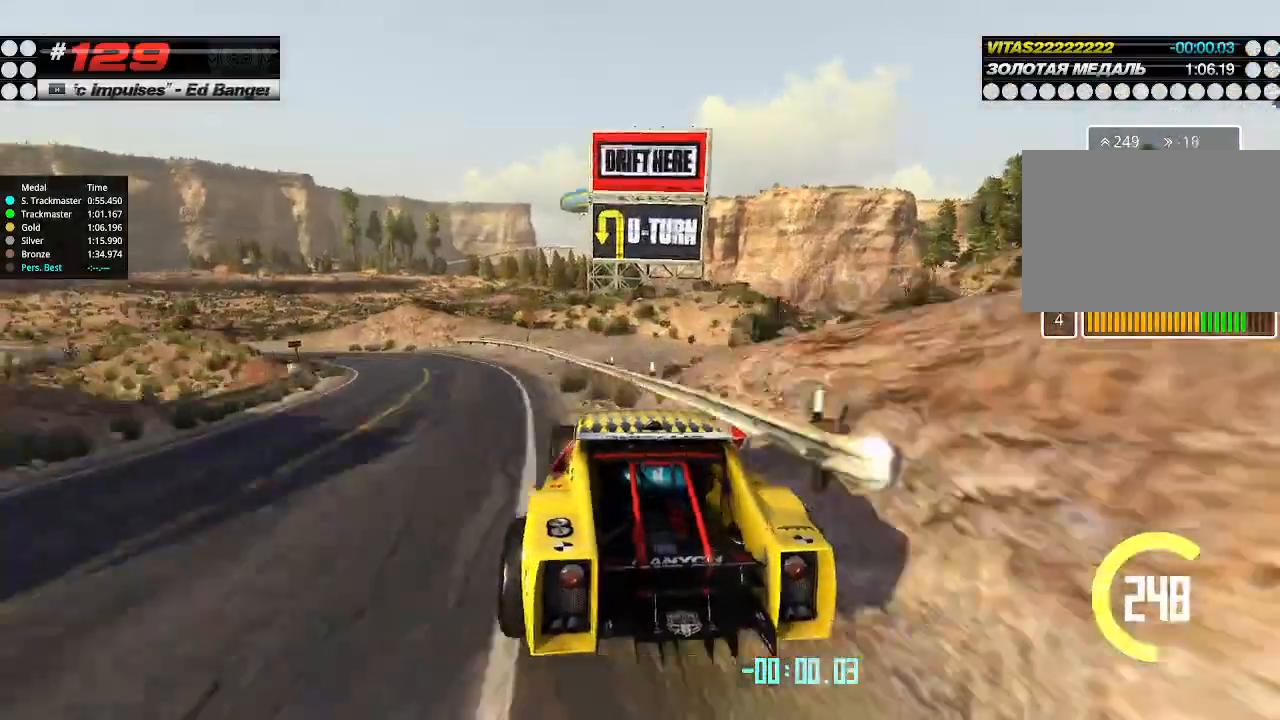
{"keys": ["left", "up"], "events": []}
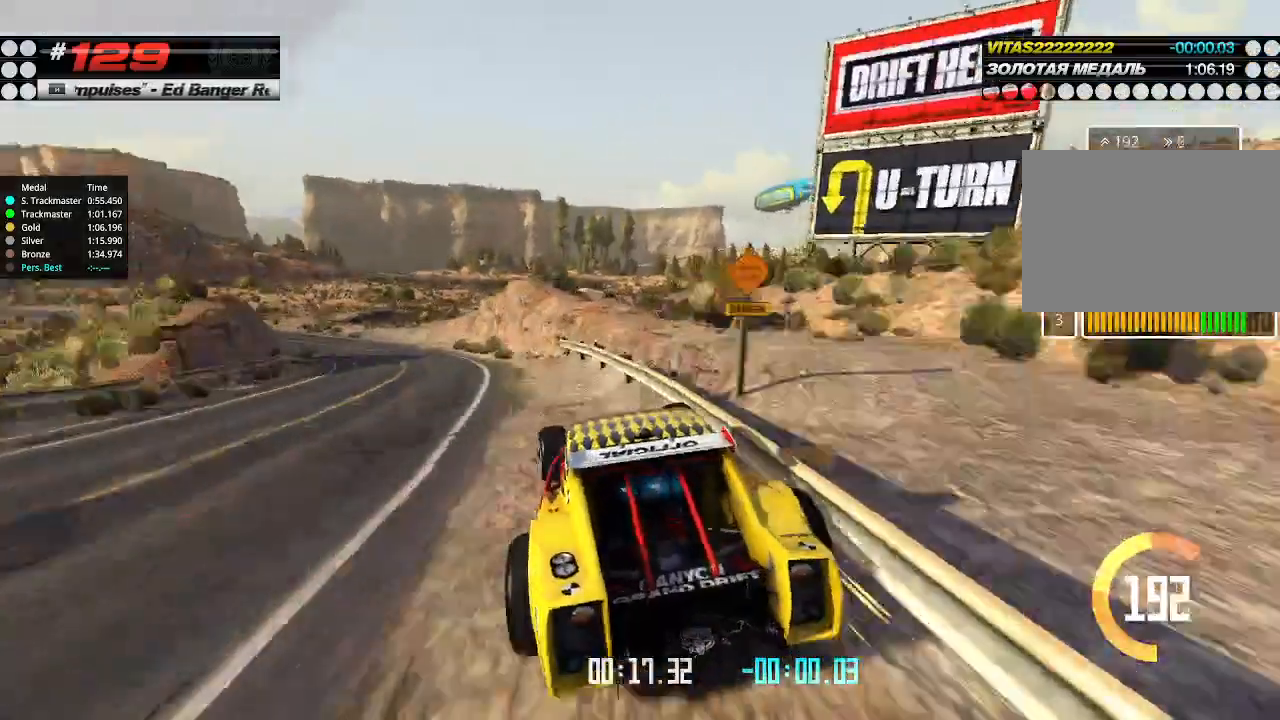
{"keys": ["left", "up"], "events": []}
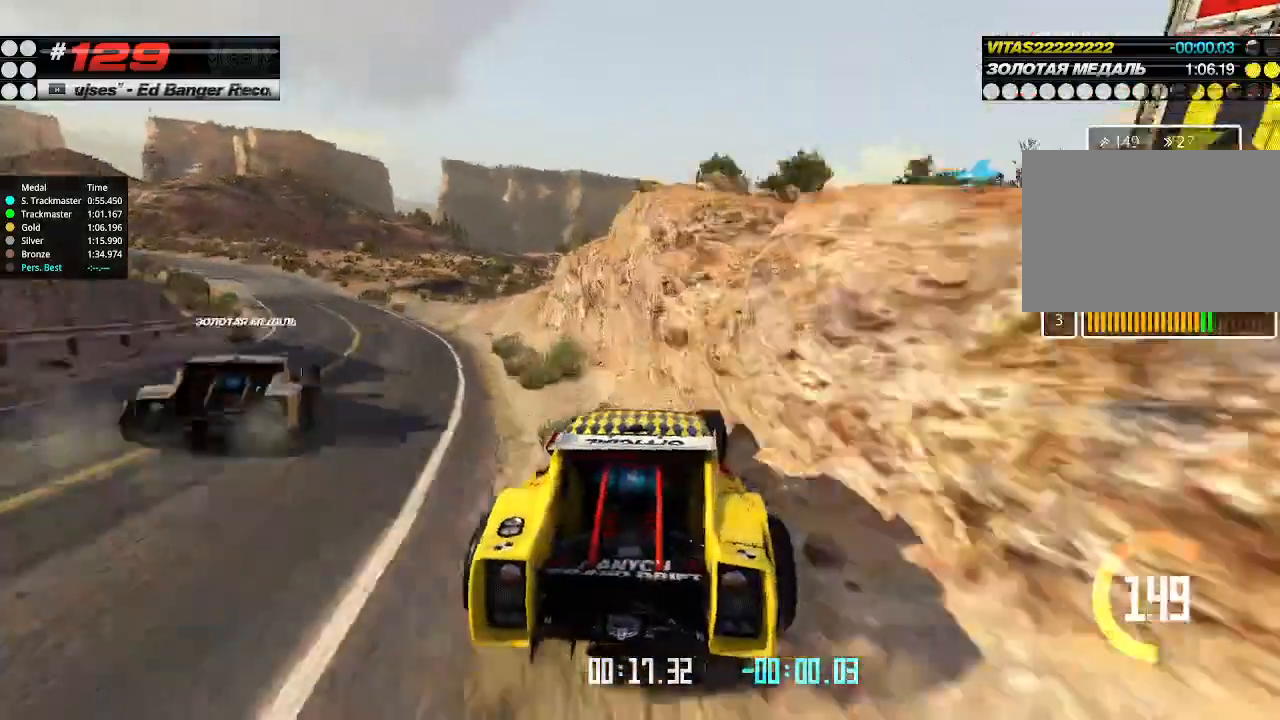
{"keys": ["up"], "events": [[266, "left", "up"], [266, "up", "up"], [300, "up", "down"]]}
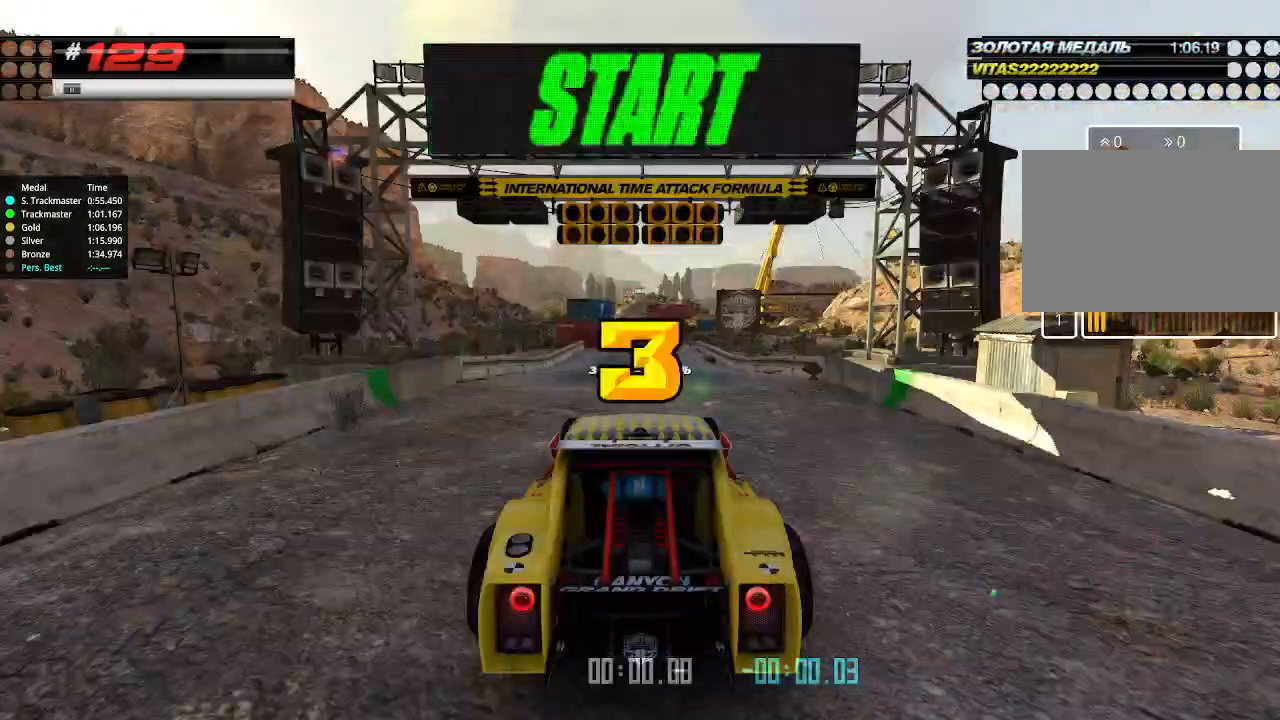
{"keys": [], "events": [[66, "up", "up"]]}
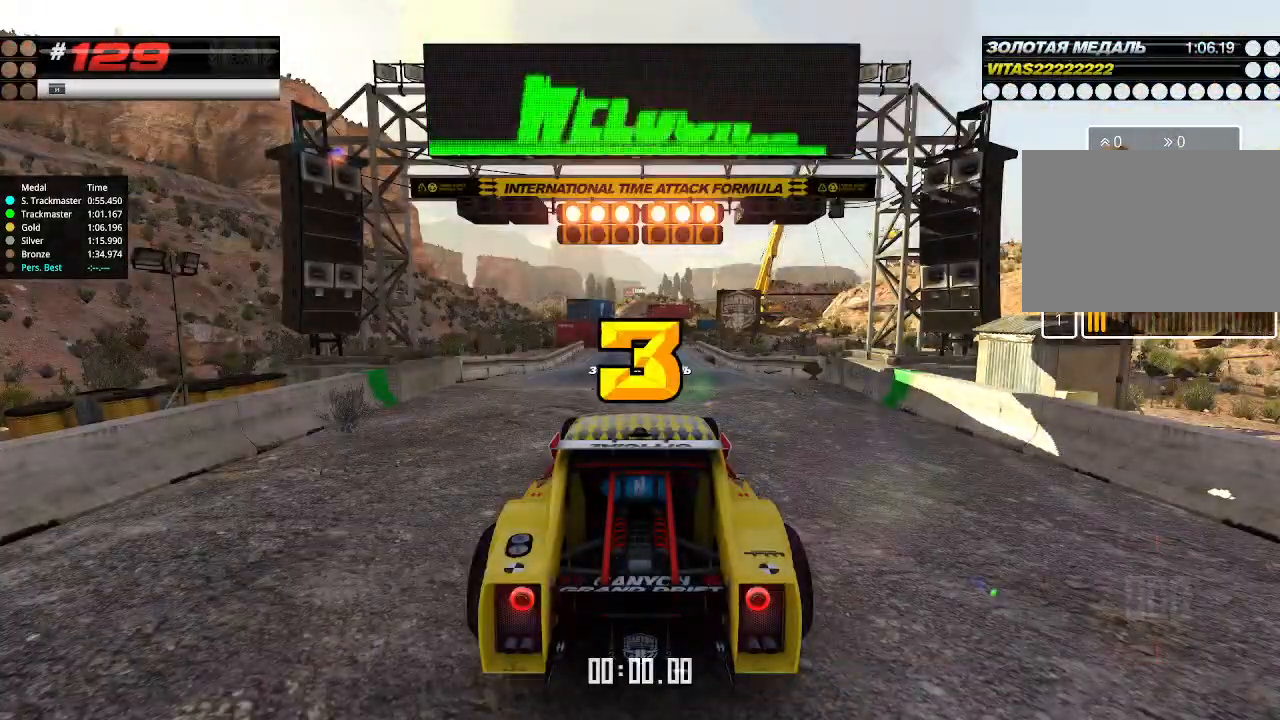
{"keys": ["up"], "events": [[133, "up", "down"], [200, "right", "down"], [233, "down", "down"], [366, "down", "up"], [366, "left", "down"], [366, "right", "up"], [400, "left", "up"]]}
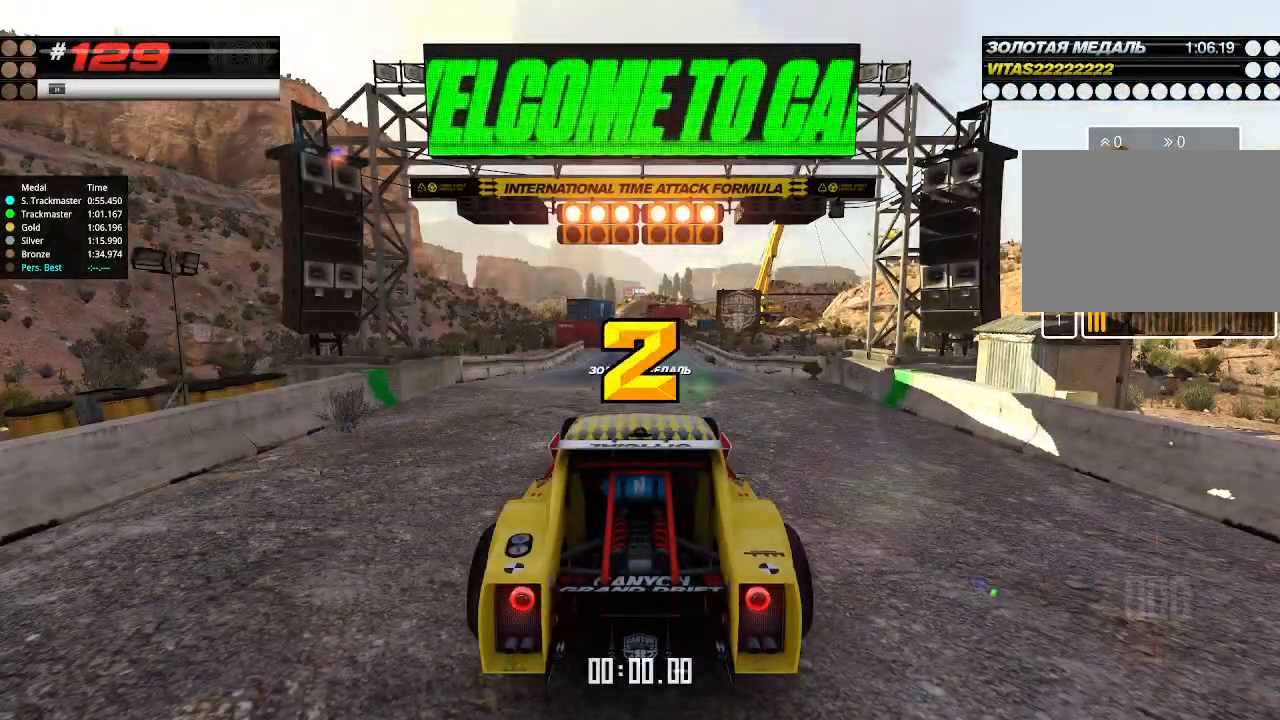
{"keys": ["up"], "events": []}
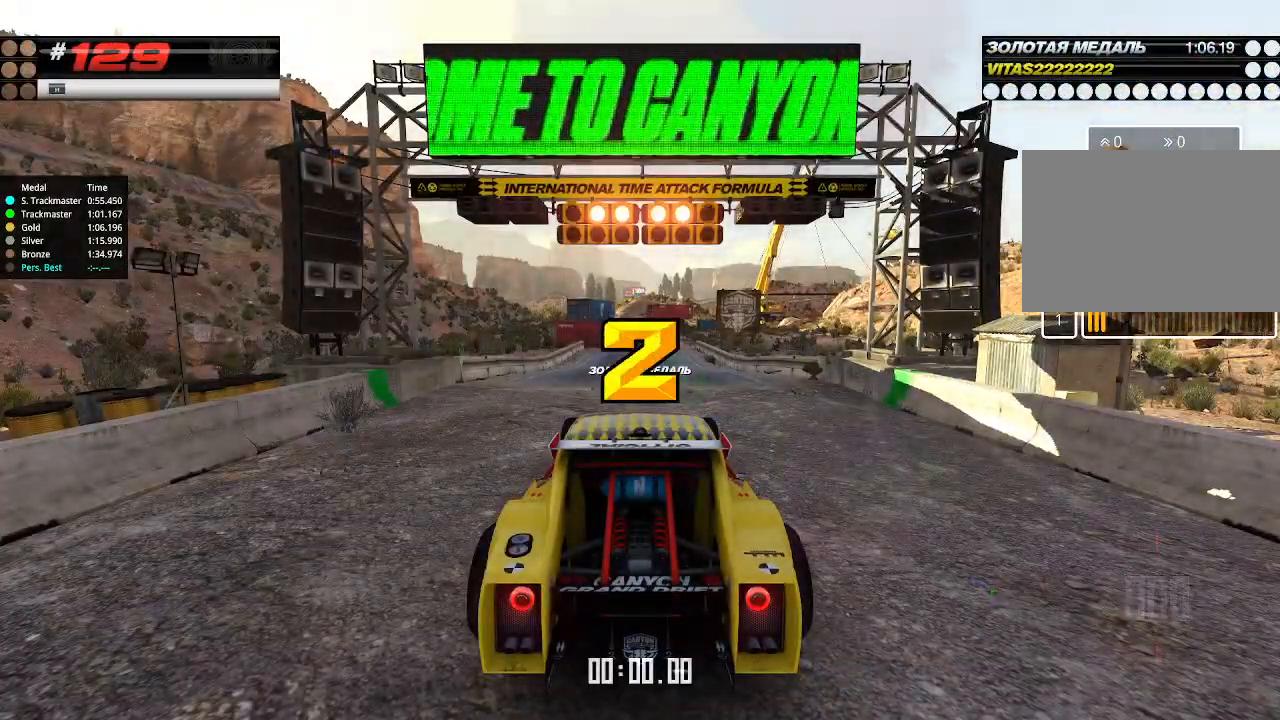
{"keys": ["up"], "events": []}
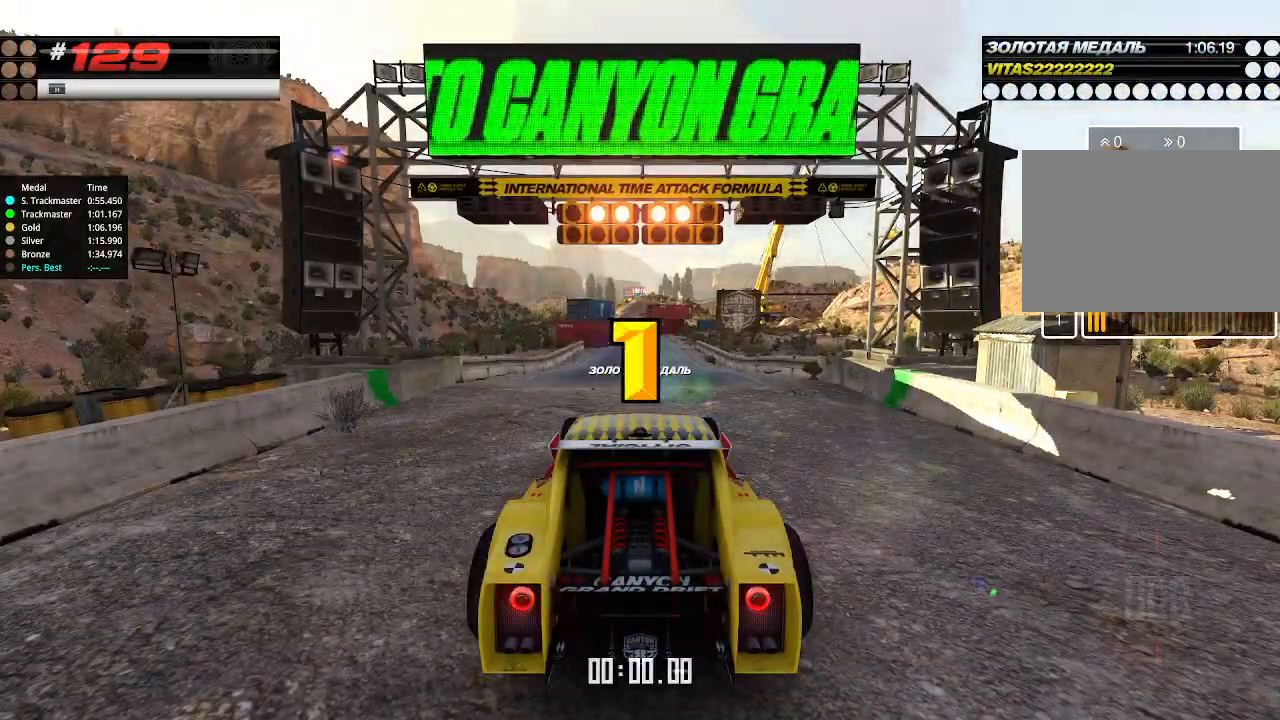
{"keys": ["up"], "events": []}
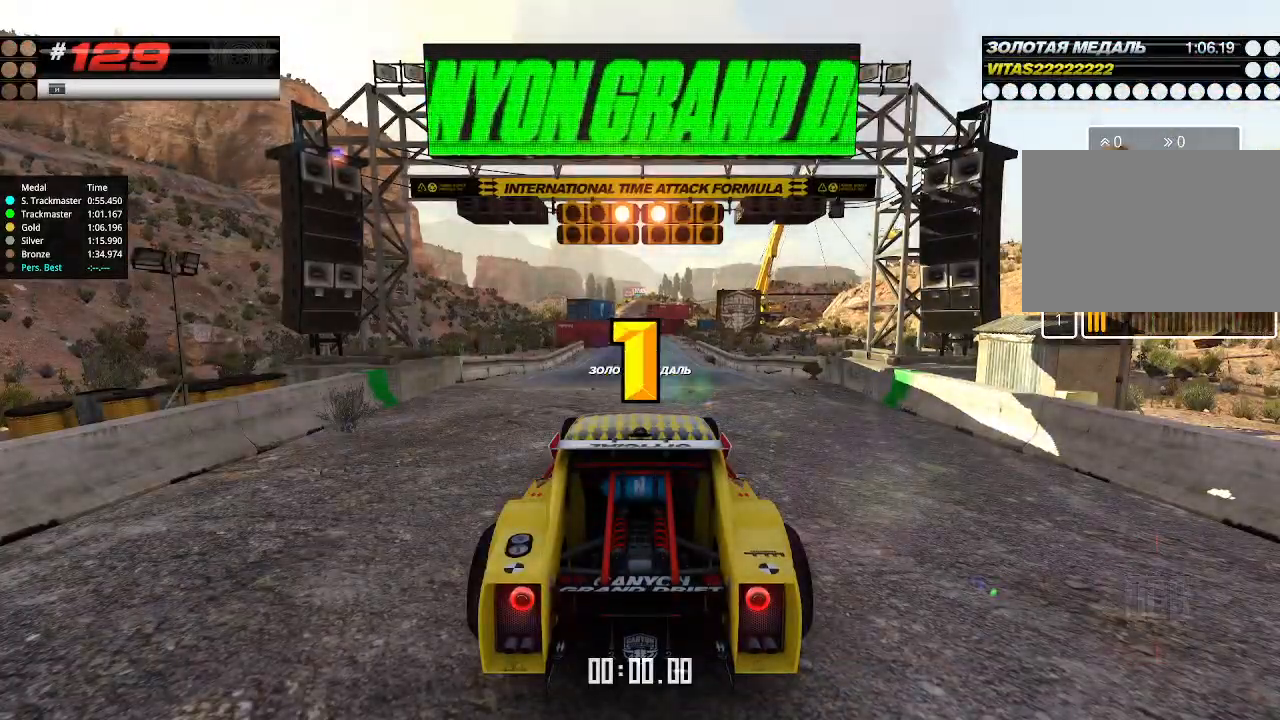
{"keys": ["up"], "events": []}
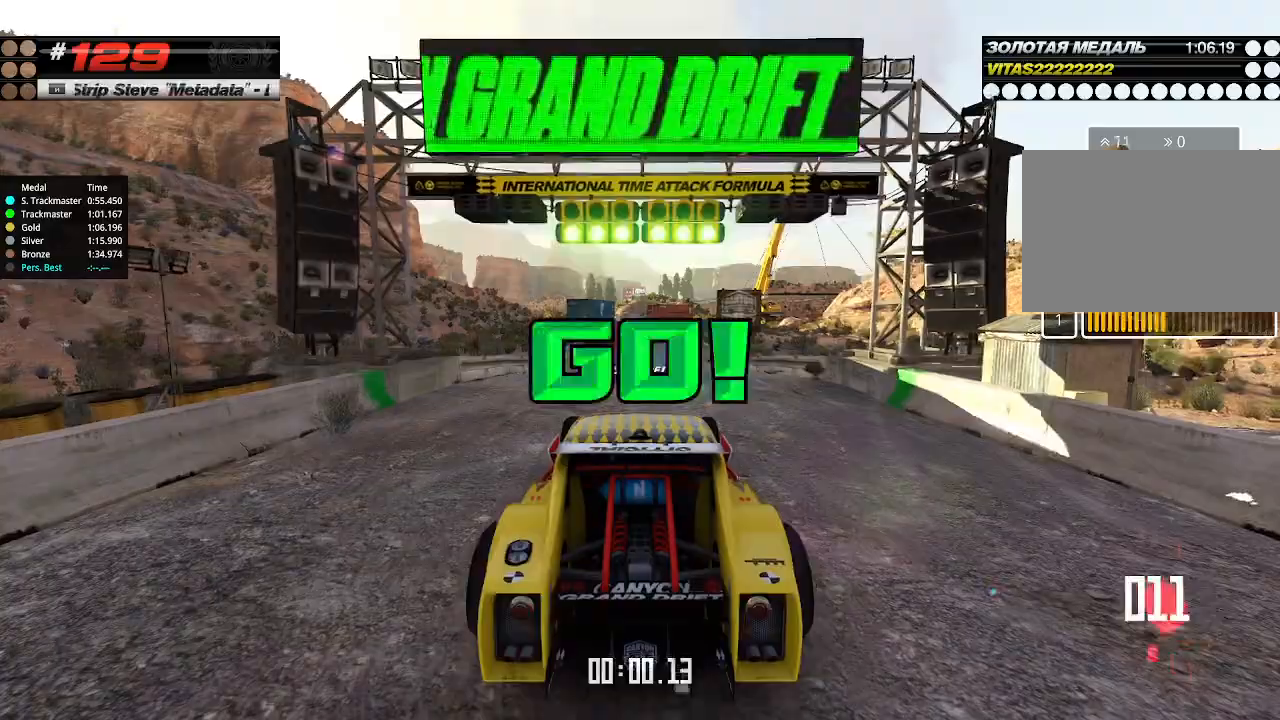
{"keys": ["up"], "events": []}
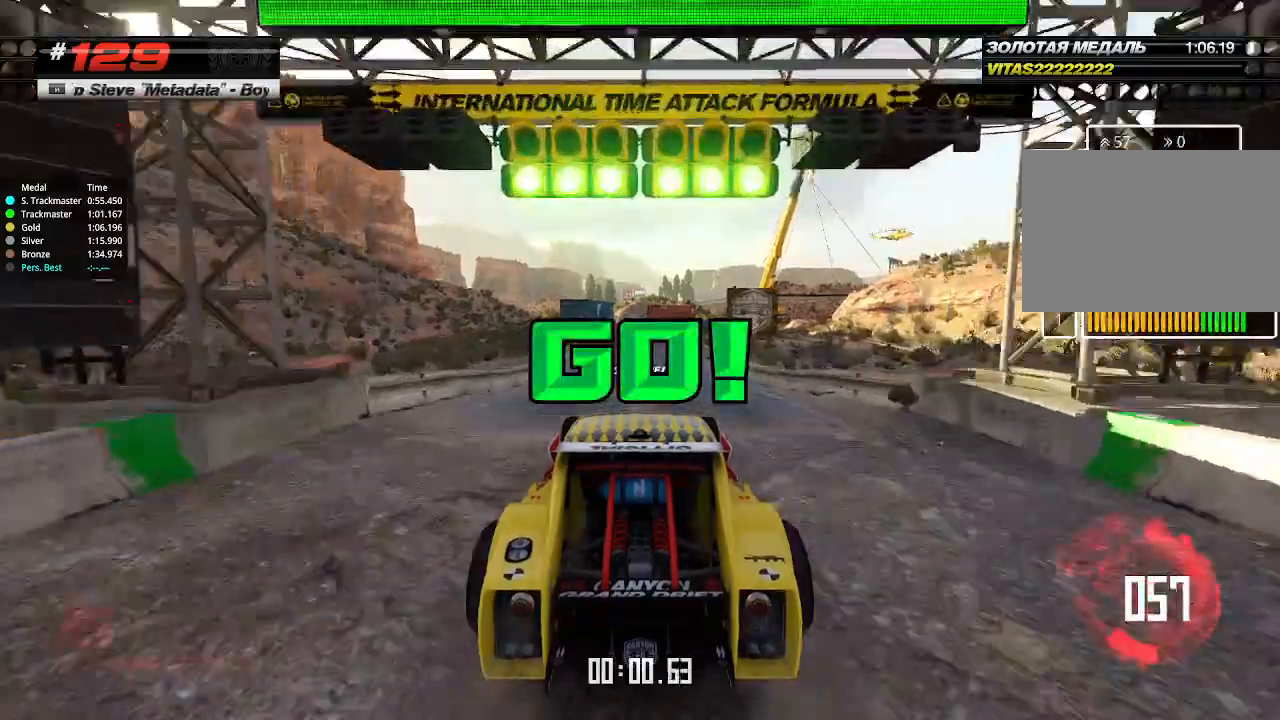
{"keys": ["up"], "events": [[366, "right", "down"], [433, "right", "up"]]}
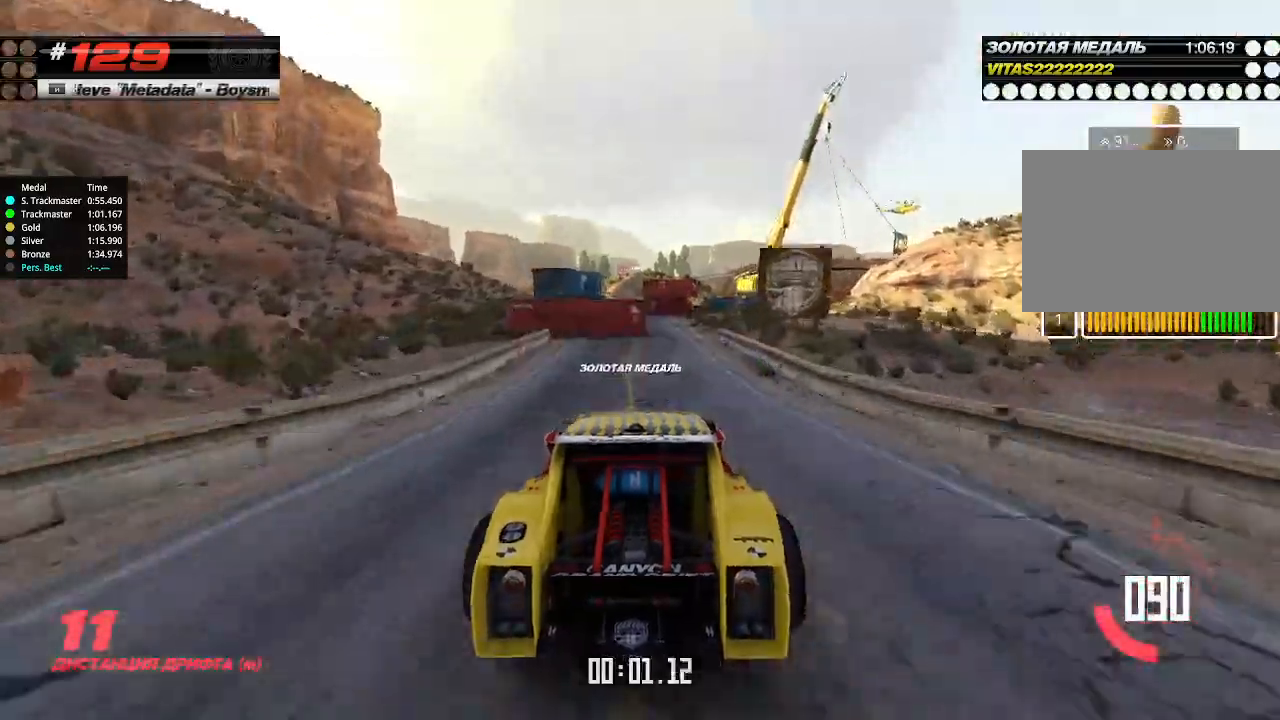
{"keys": ["up"], "events": [[300, "right", "down"], [333, "right", "up"]]}
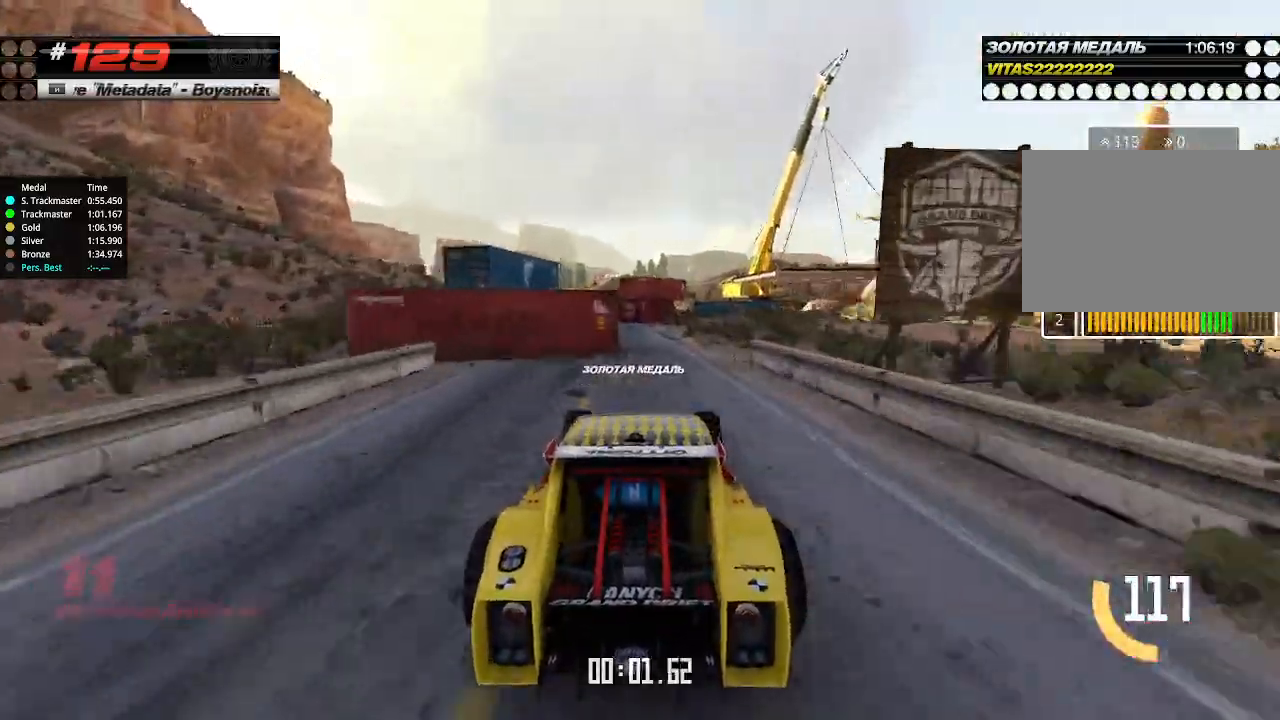
{"keys": ["up"], "events": [[333, "left", "down"], [466, "left", "up"]]}
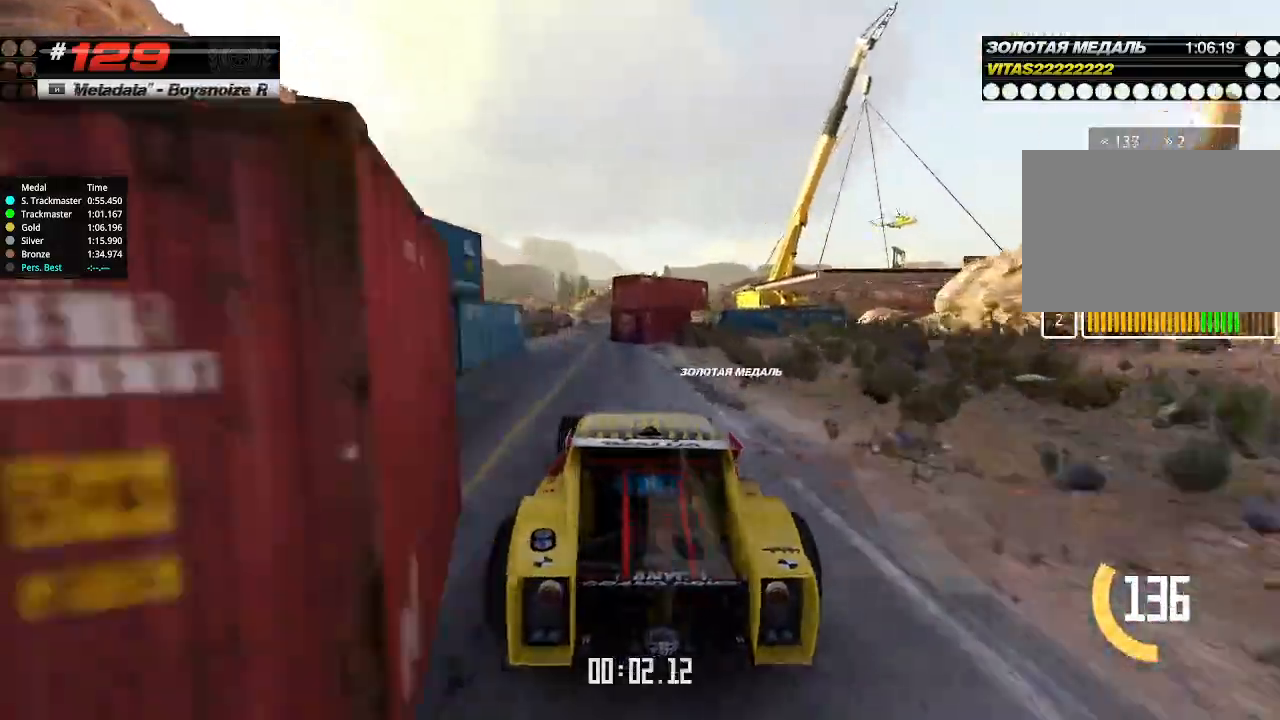
{"keys": ["up"], "events": []}
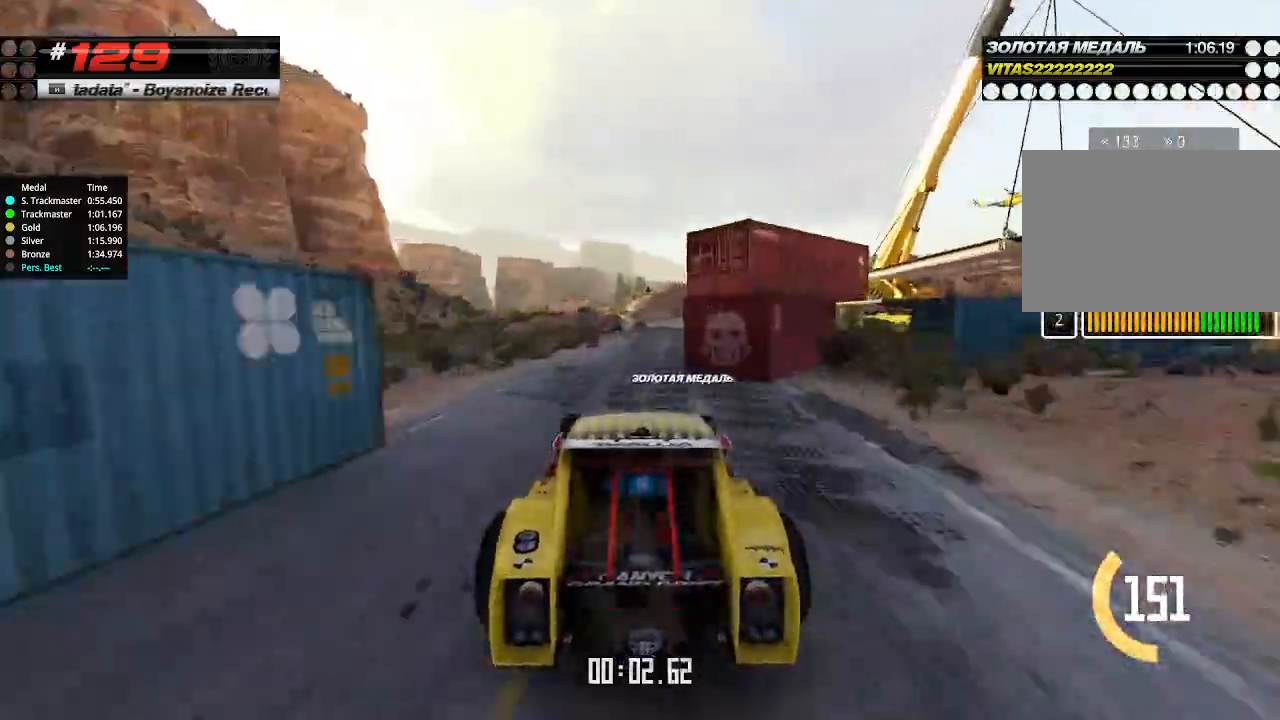
{"keys": ["up"], "events": [[333, "right", "down"], [433, "right", "up"]]}
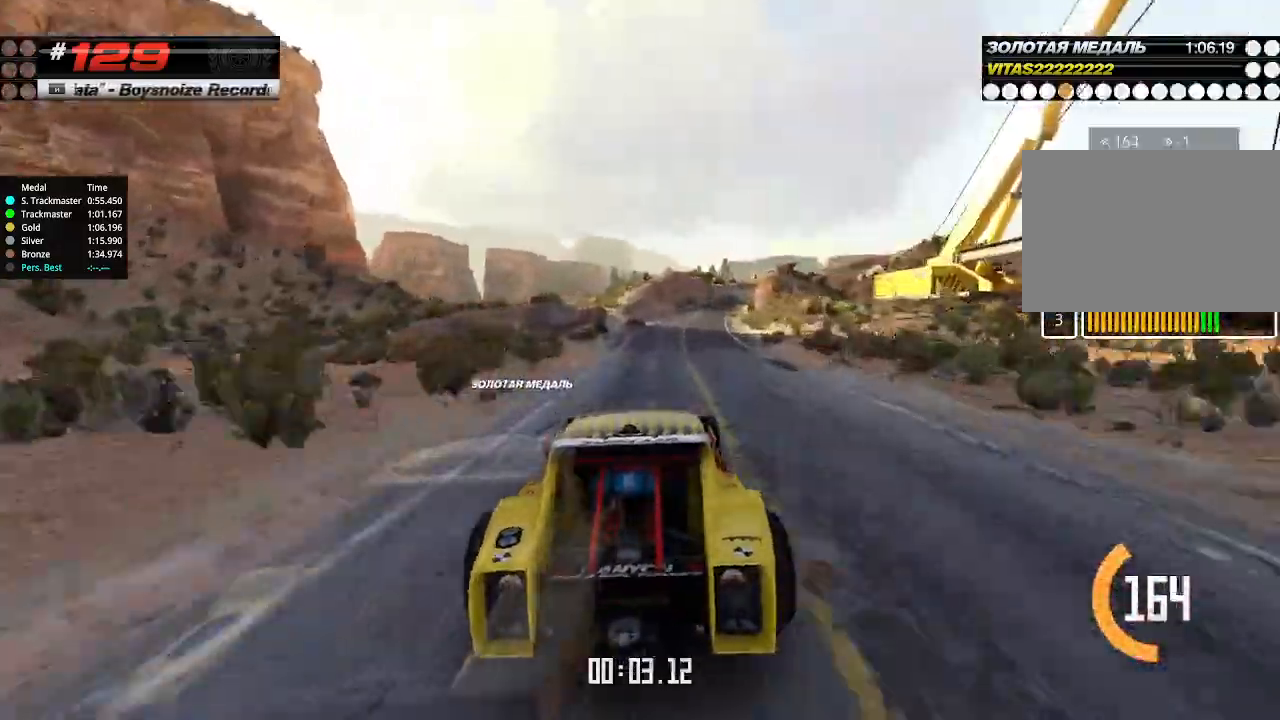
{"keys": ["up"], "events": [[200, "right", "down"], [266, "right", "up"]]}
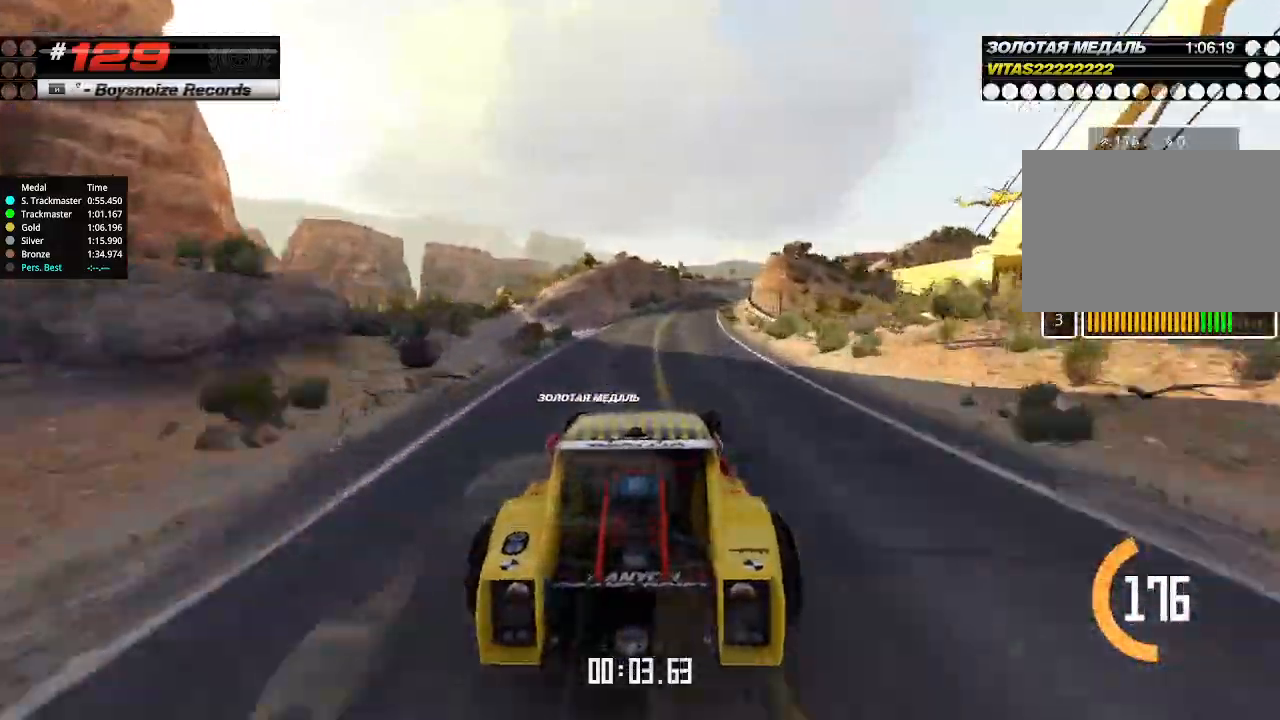
{"keys": ["up"], "events": [[166, "right", "down"], [266, "right", "up"], [400, "right", "down"], [466, "right", "up"]]}
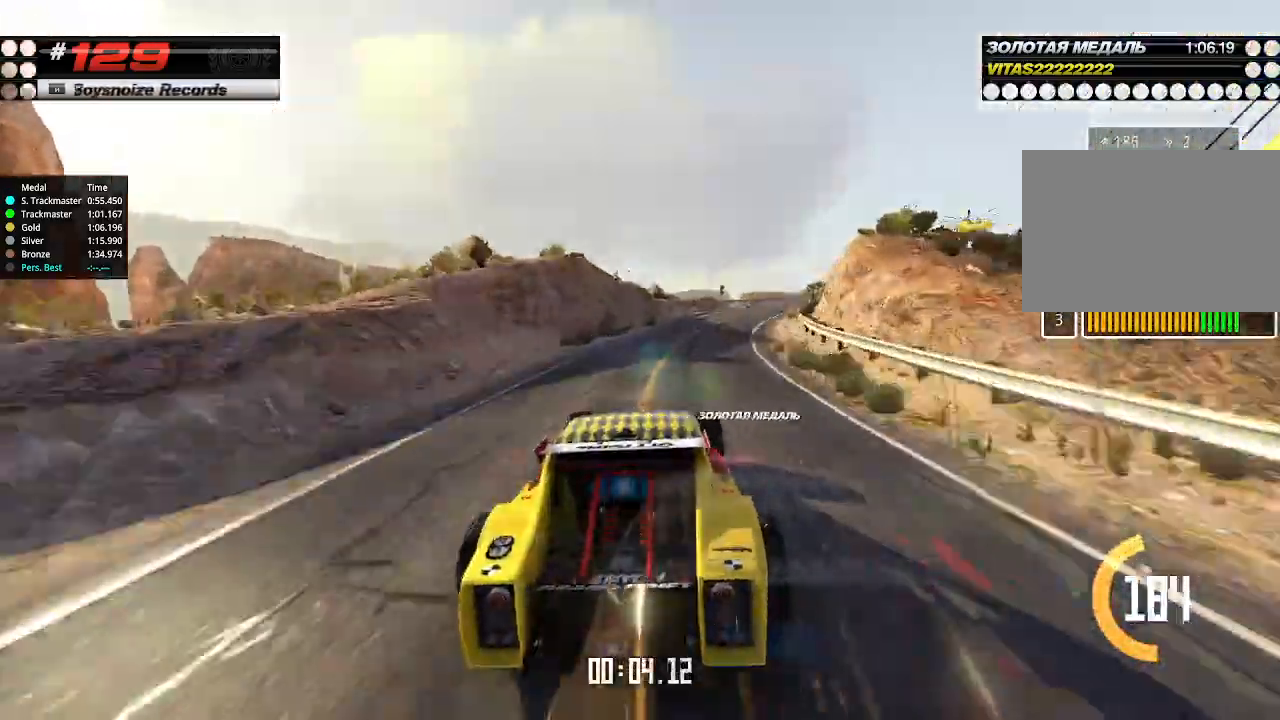
{"keys": ["right", "up"], "events": [[66, "right", "down"], [133, "right", "up"], [233, "right", "down"], [300, "right", "up"], [400, "right", "down"]]}
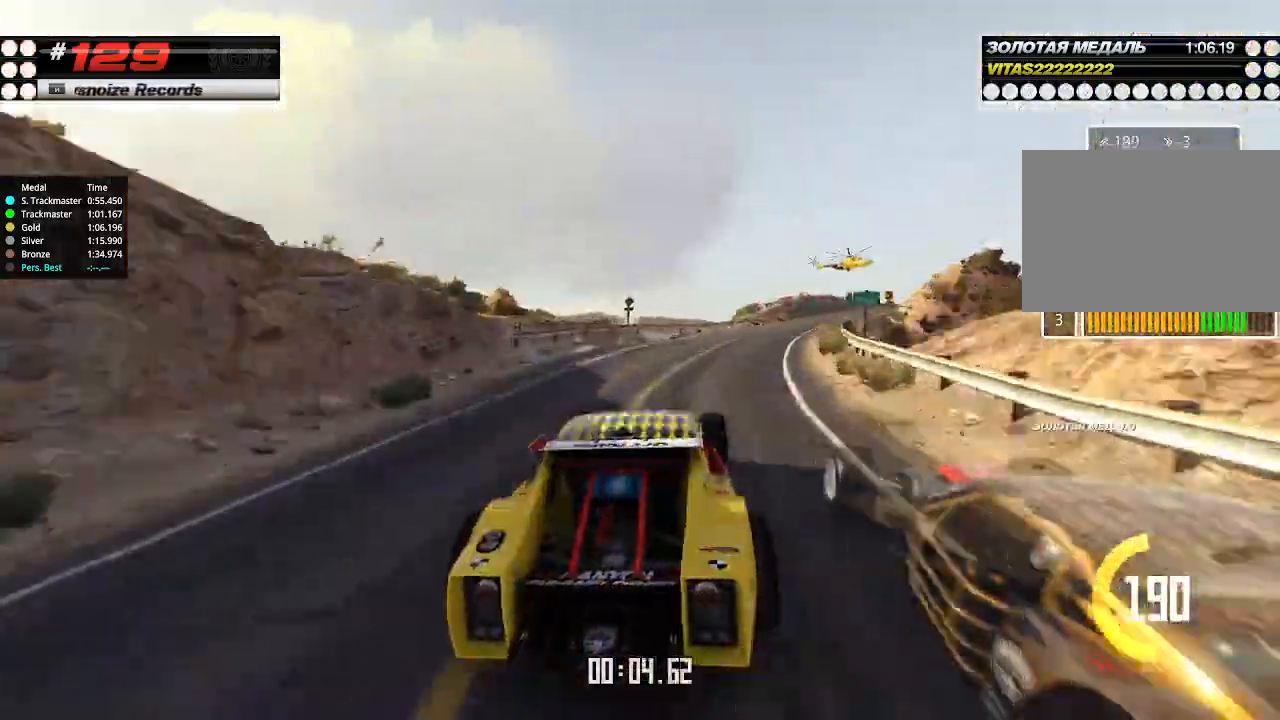
{"keys": ["right", "up"], "events": [[200, "right", "up"], [433, "right", "down"]]}
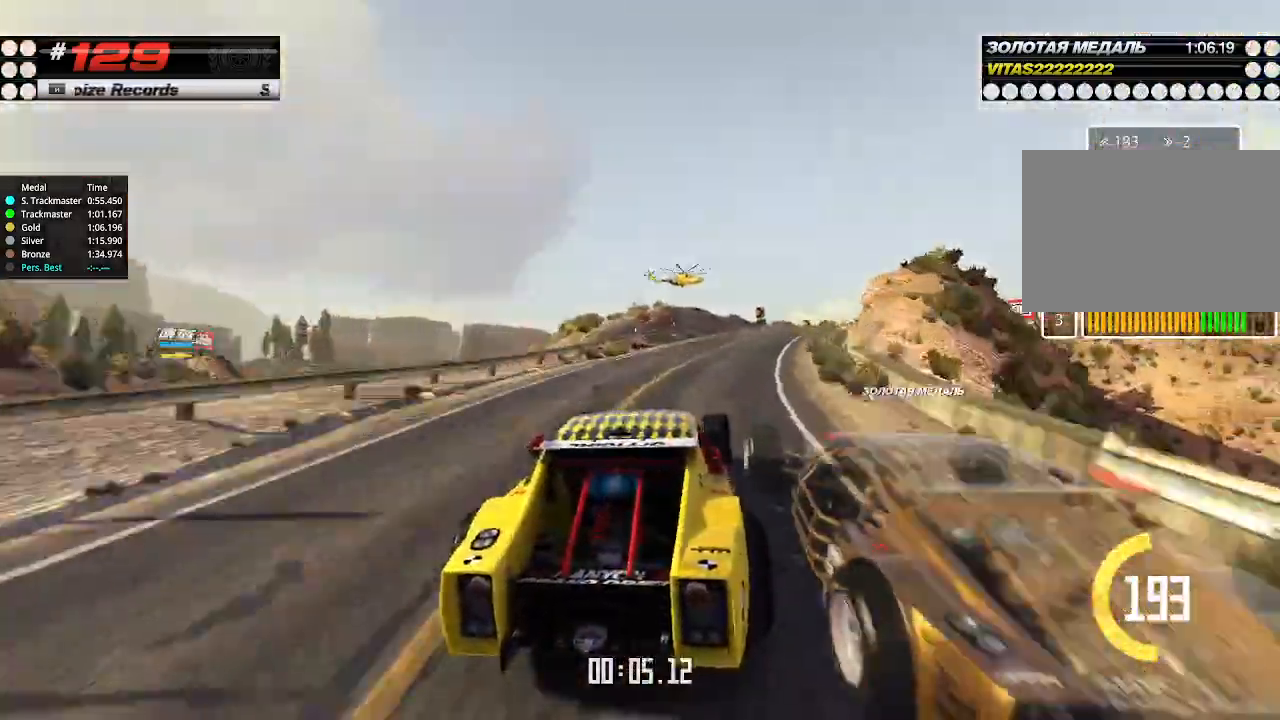
{"keys": ["right", "up"], "events": [[33, "right", "up"], [100, "right", "down"], [200, "right", "up"], [300, "right", "down"], [366, "right", "up"], [500, "right", "down"]]}
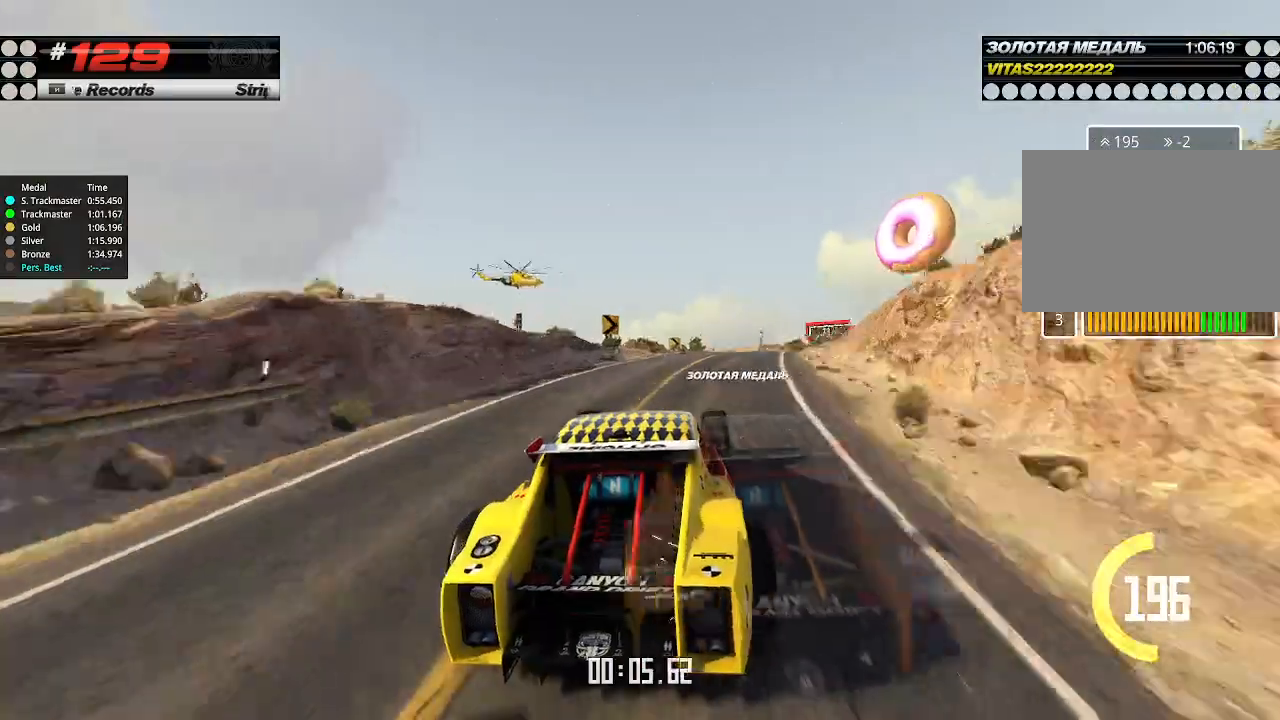
{"keys": ["up"], "events": [[100, "right", "up"], [433, "right", "down"], [500, "right", "up"]]}
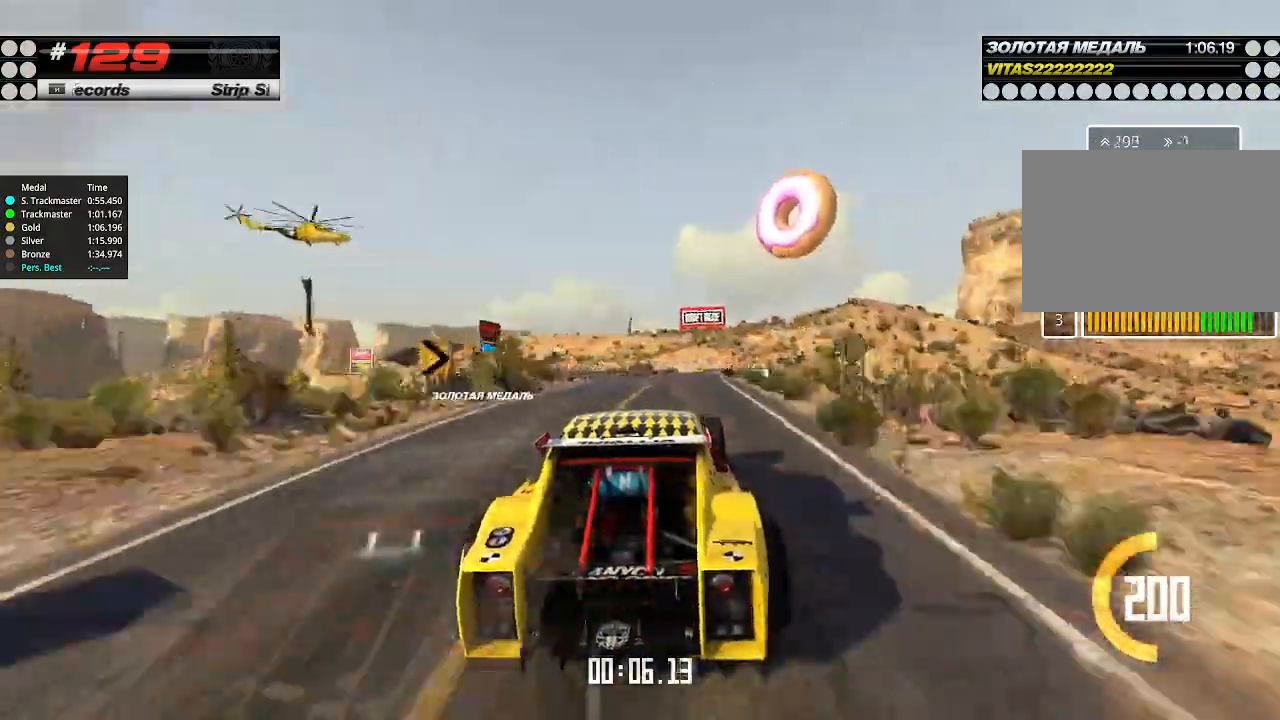
{"keys": ["right", "up"], "events": [[500, "right", "down"]]}
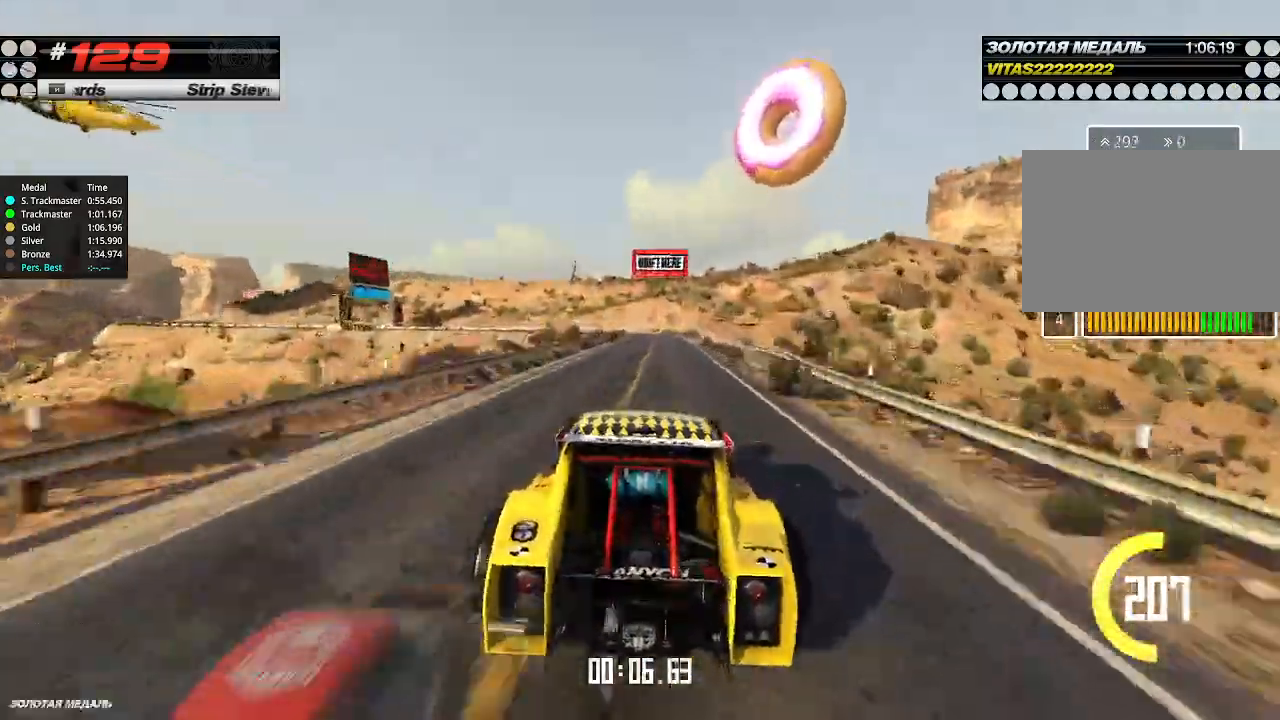
{"keys": ["down", "left", "up"], "events": [[100, "right", "up"], [466, "left", "down"], [500, "down", "down"]]}
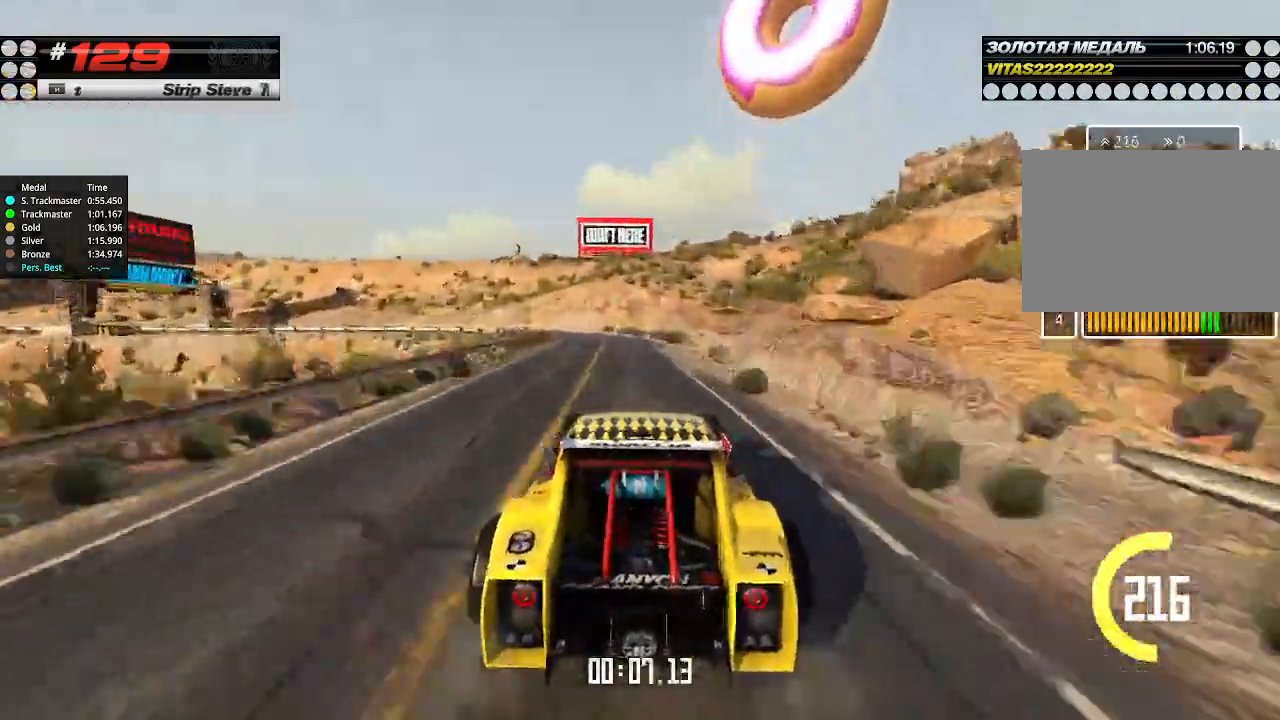
{"keys": ["left"], "events": [[33, "up", "up"], [100, "down", "up"], [300, "left", "up"], [366, "left", "down"]]}
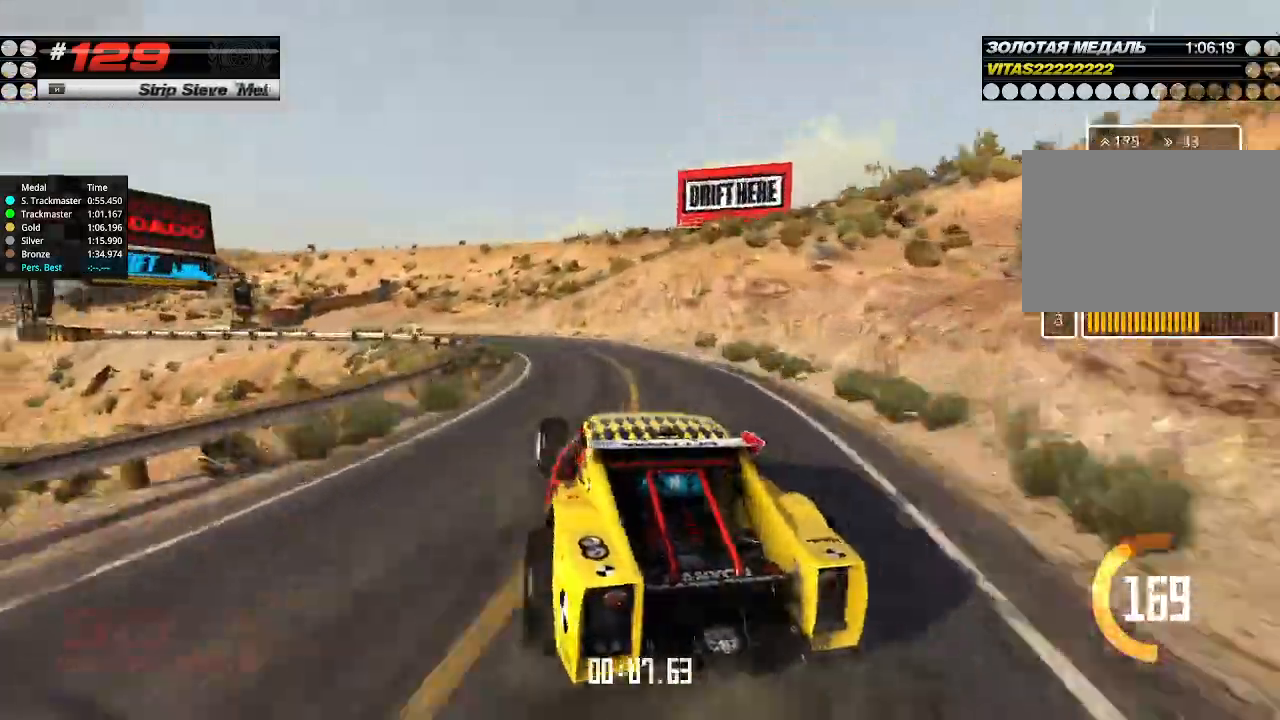
{"keys": ["right", "up"], "events": [[133, "up", "down"], [400, "left", "up"], [400, "right", "down"]]}